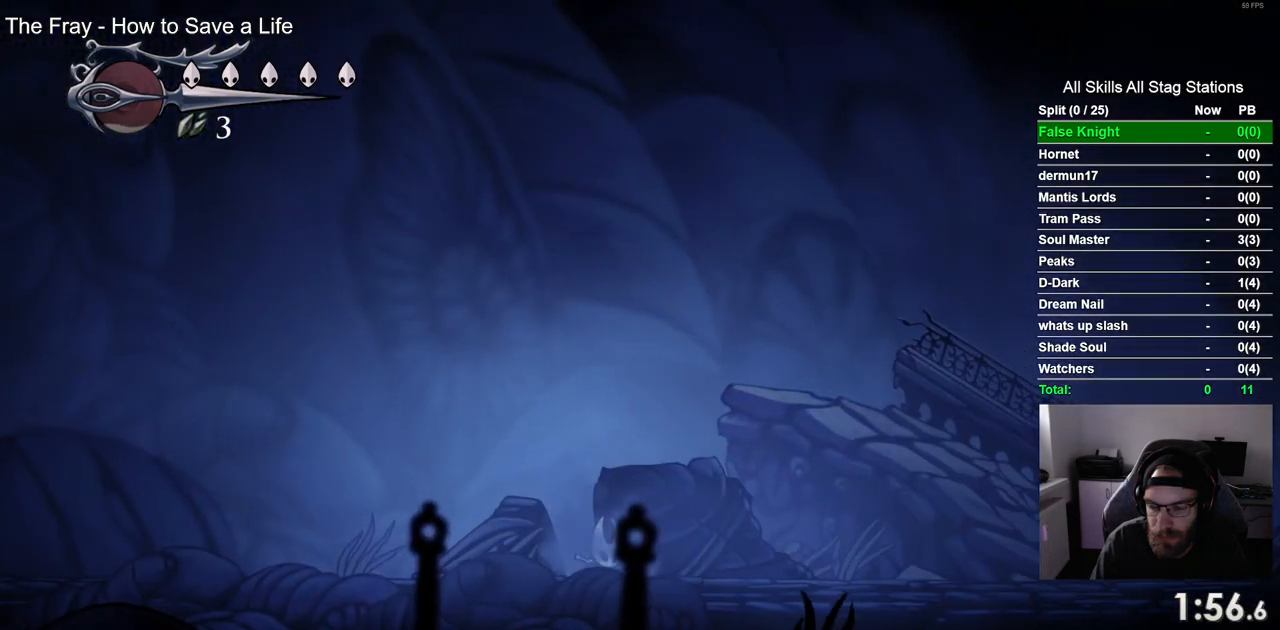
Gameplay with a controller (PlayStation layout); each line is a JSON object with the inputs held at the frame after it (dt_ms = milliseconds from this image to that frame). "events" lists button and stick changes between this image and that frame as [ms after this image, input, new state], when the widget could be followed in between.
{"dt_ms": 500, "buttons": ["DPAD_RIGHT"], "left_stick": "center", "right_stick": "center", "events": []}
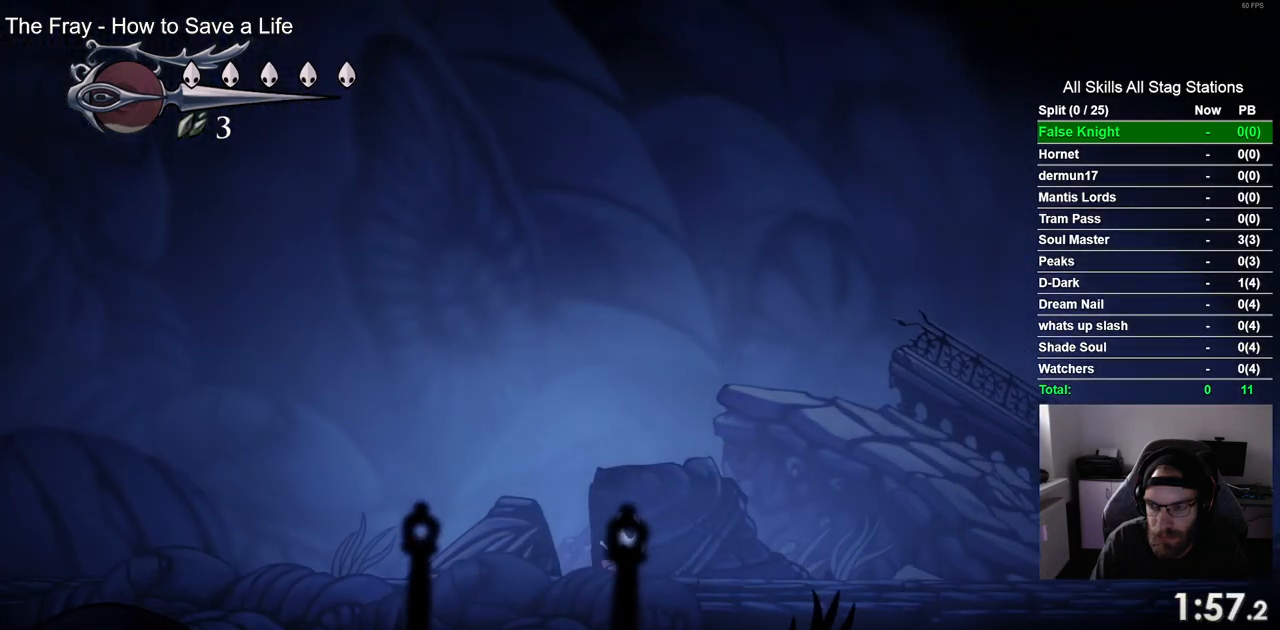
{"dt_ms": 500, "buttons": ["SQUARE", "DPAD_RIGHT"], "left_stick": "center", "right_stick": "center", "events": [[33, "SQUARE", "down"], [233, "SQUARE", "up"], [500, "SQUARE", "down"]]}
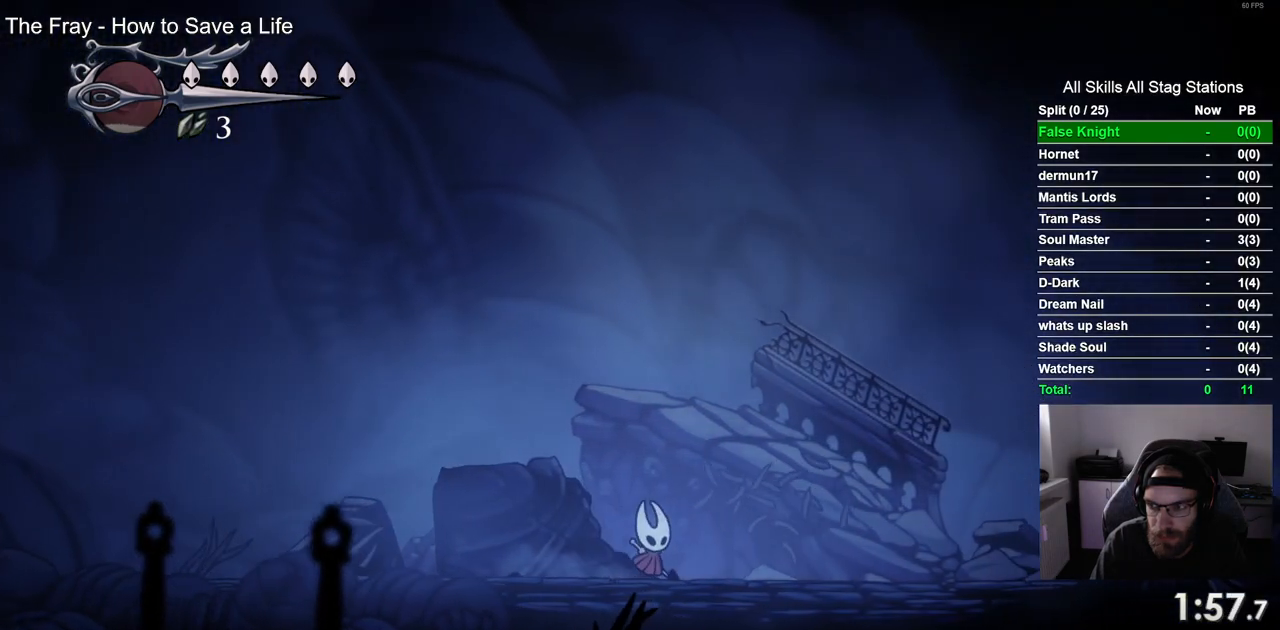
{"dt_ms": 500, "buttons": ["SQUARE", "DPAD_RIGHT"], "left_stick": "center", "right_stick": "center", "events": [[167, "SQUARE", "up"], [450, "SQUARE", "down"]]}
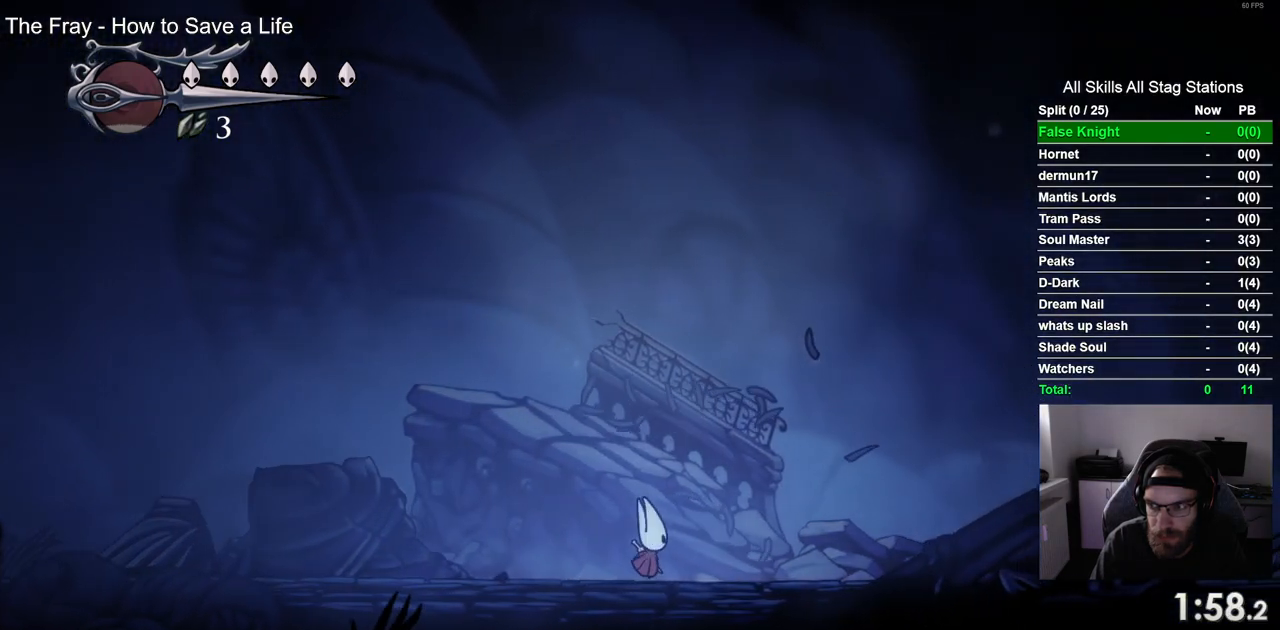
{"dt_ms": 500, "buttons": ["SQUARE", "DPAD_RIGHT"], "left_stick": "center", "right_stick": "center", "events": [[133, "SQUARE", "up"], [417, "SQUARE", "down"]]}
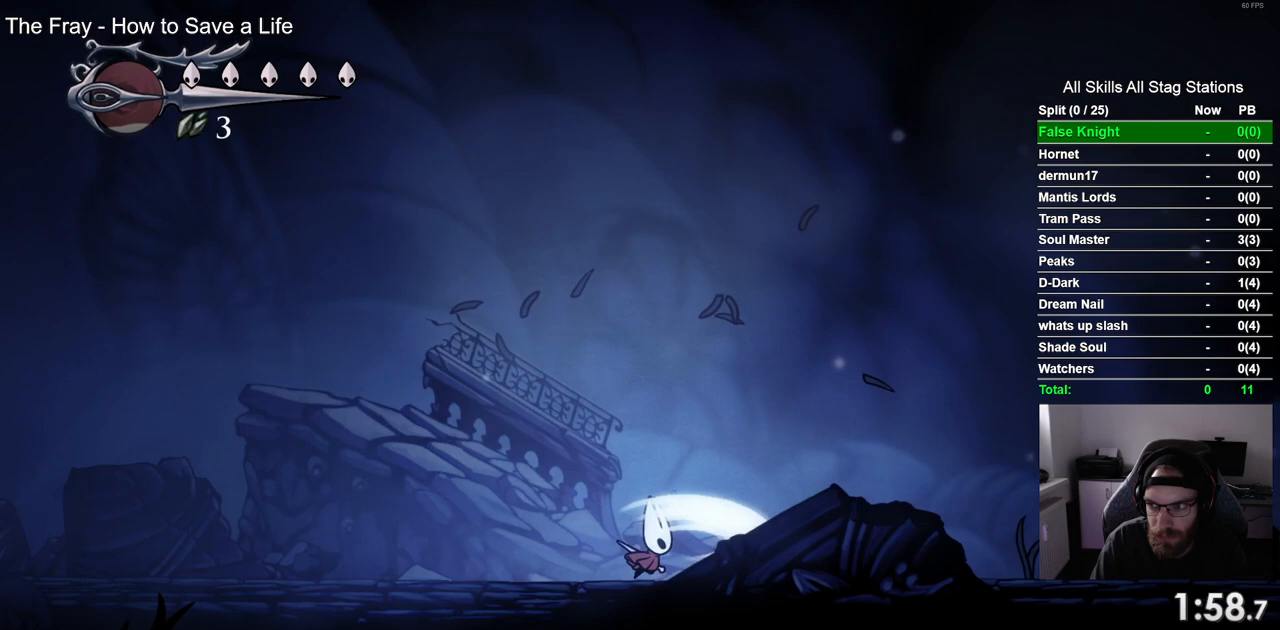
{"dt_ms": 500, "buttons": ["SQUARE", "DPAD_RIGHT"], "left_stick": "center", "right_stick": "center", "events": [[100, "SQUARE", "up"], [350, "SQUARE", "down"]]}
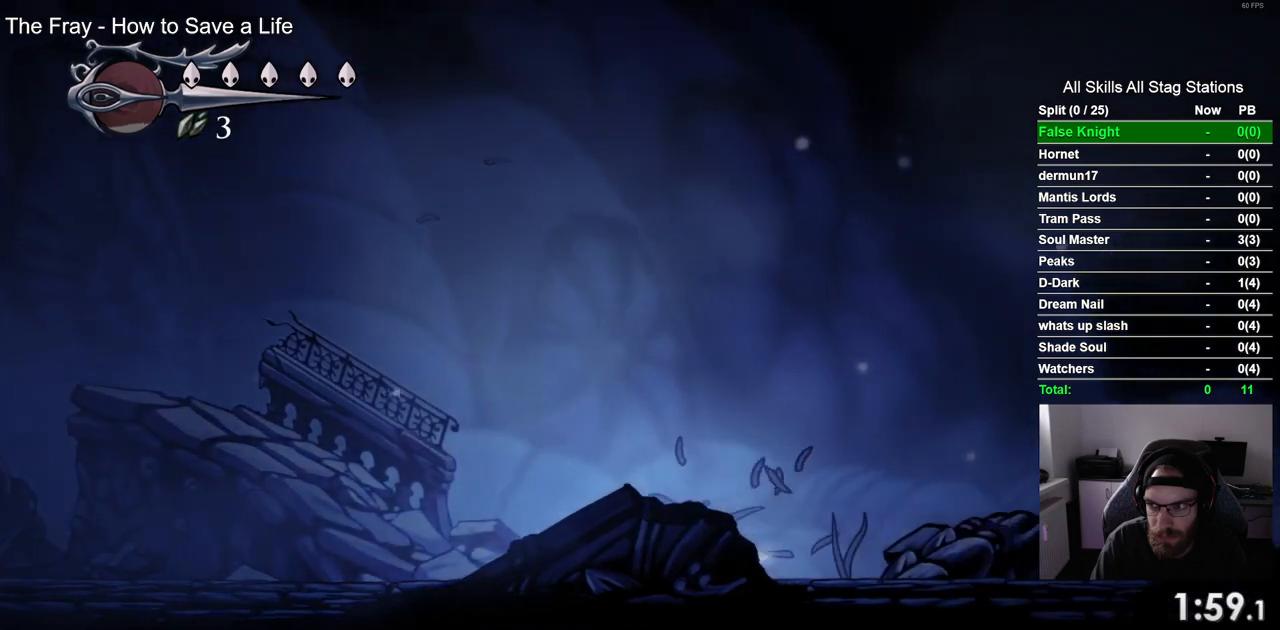
{"dt_ms": 500, "buttons": ["DPAD_RIGHT"], "left_stick": "center", "right_stick": "center", "events": [[17, "SQUARE", "up"], [283, "SQUARE", "down"], [467, "SQUARE", "up"]]}
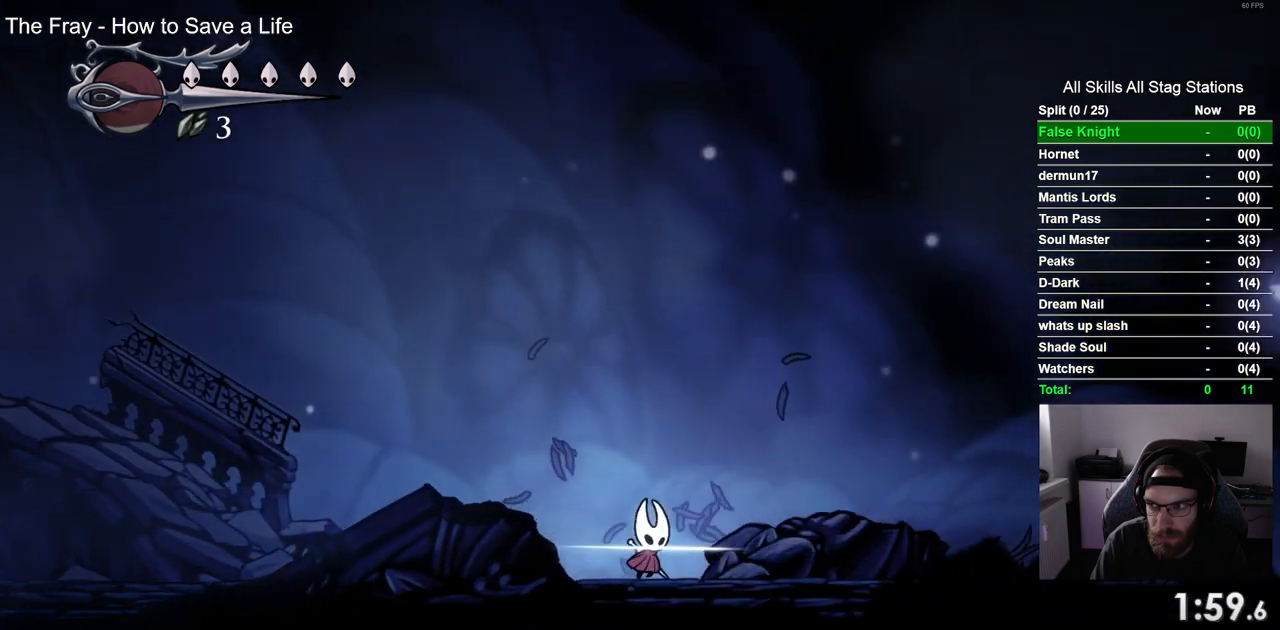
{"dt_ms": 500, "buttons": ["DPAD_RIGHT"], "left_stick": "center", "right_stick": "center", "events": [[233, "SQUARE", "down"], [417, "SQUARE", "up"]]}
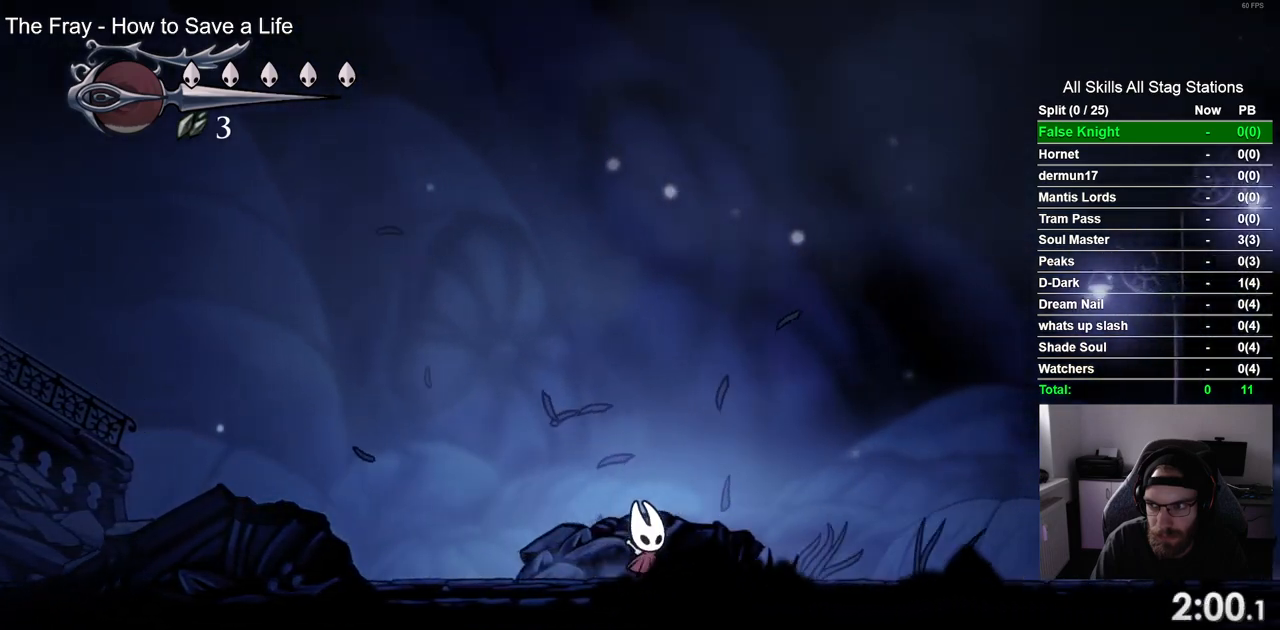
{"dt_ms": 500, "buttons": ["DPAD_RIGHT"], "left_stick": "center", "right_stick": "center", "events": [[167, "SQUARE", "down"], [350, "SQUARE", "up"]]}
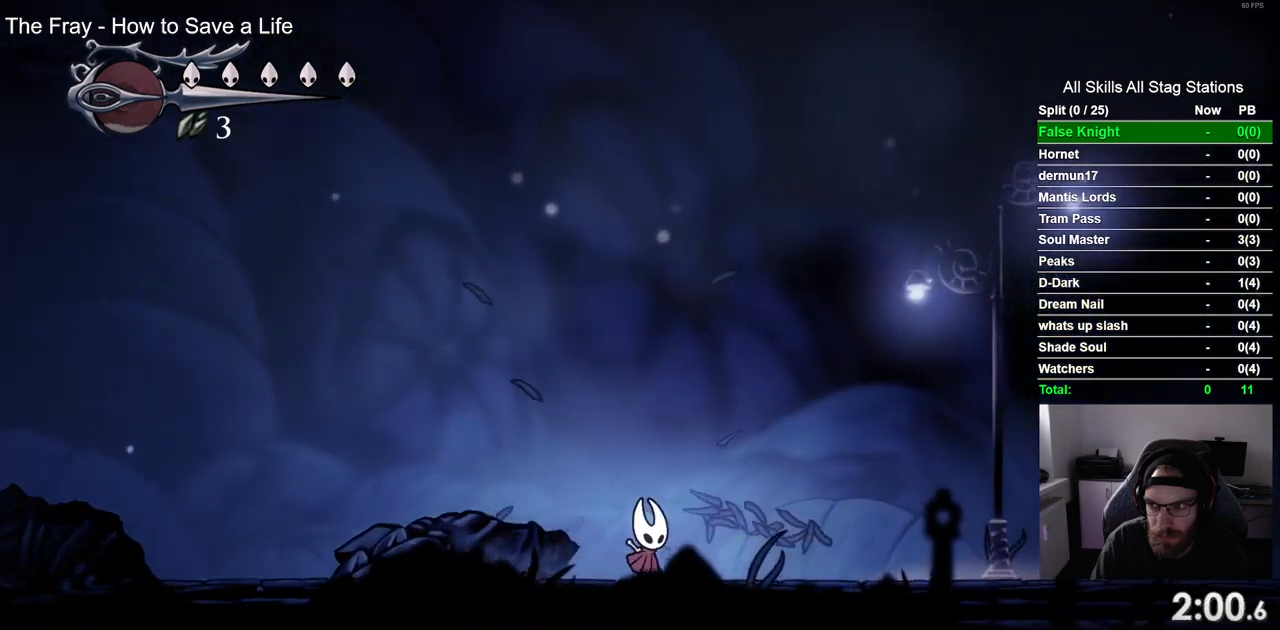
{"dt_ms": 500, "buttons": ["CROSS", "DPAD_RIGHT"], "left_stick": "center", "right_stick": "center", "events": [[100, "SQUARE", "down"], [250, "SQUARE", "up"], [483, "CROSS", "down"]]}
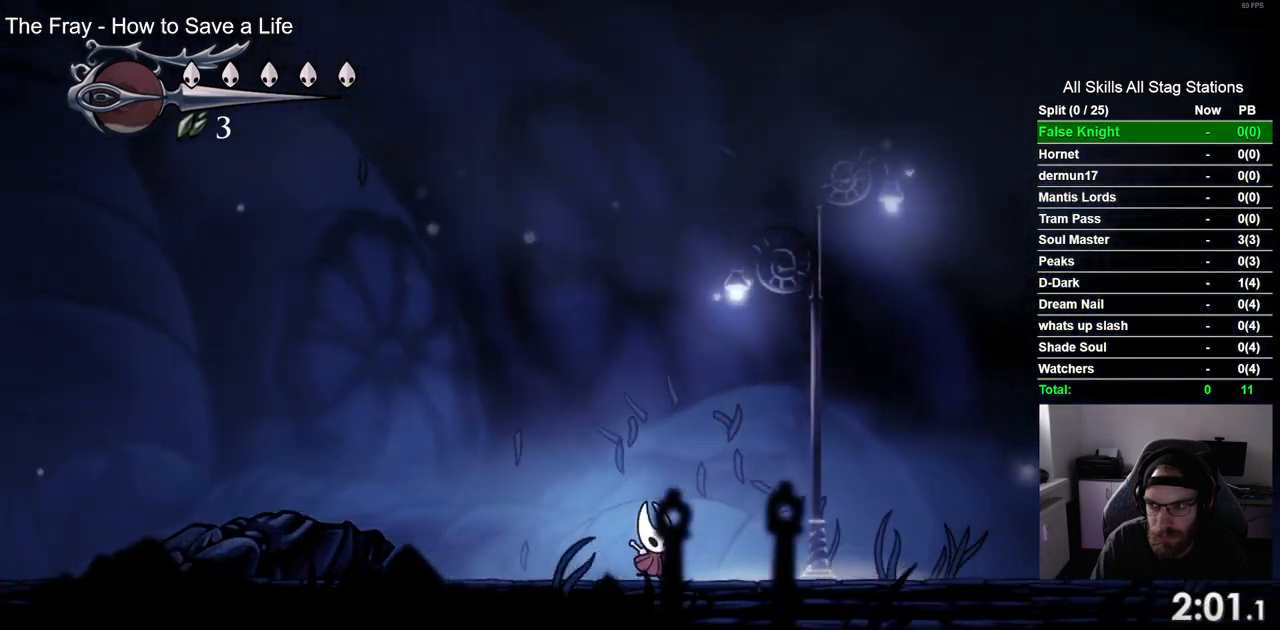
{"dt_ms": 500, "buttons": ["DPAD_RIGHT"], "left_stick": "center", "right_stick": "center", "events": [[367, "CROSS", "up"]]}
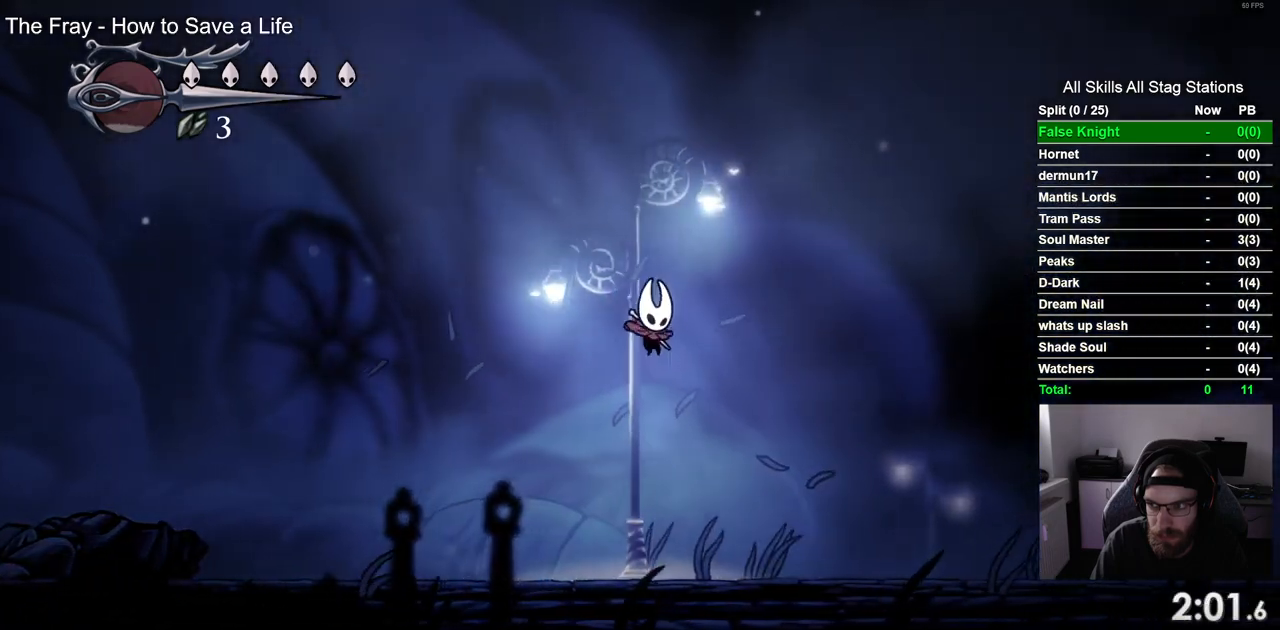
{"dt_ms": 500, "buttons": ["CROSS", "DPAD_RIGHT"], "left_stick": "center", "right_stick": "center", "events": [[367, "CROSS", "down"]]}
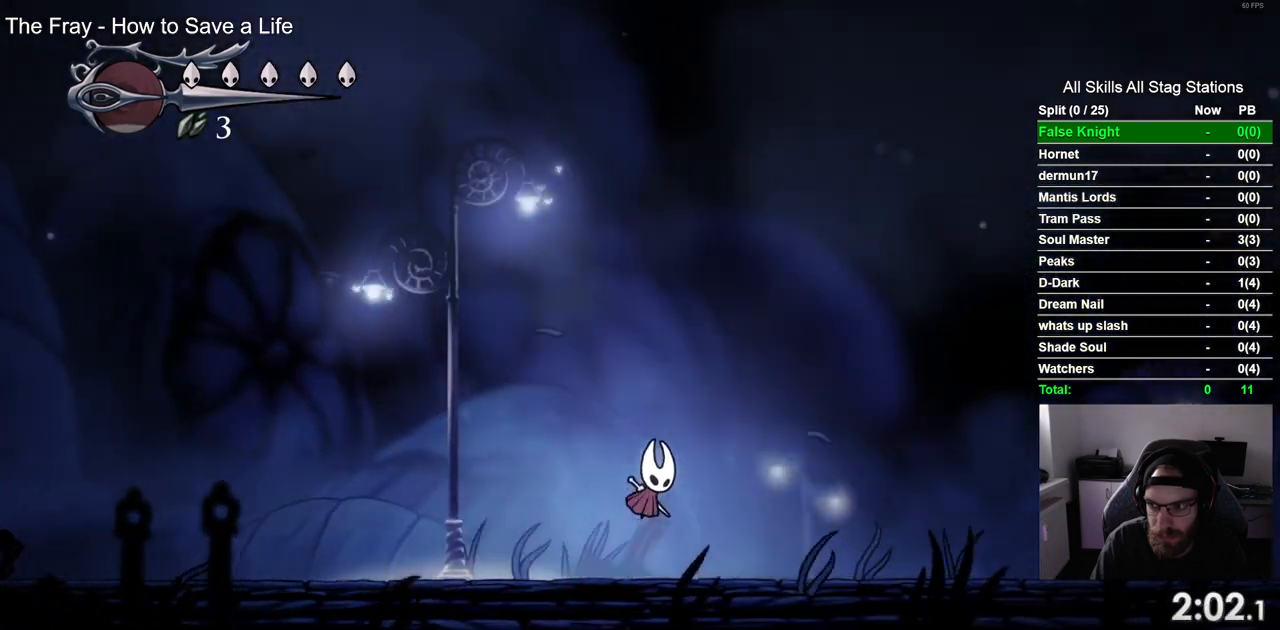
{"dt_ms": 500, "buttons": ["DPAD_RIGHT"], "left_stick": "center", "right_stick": "center", "events": [[400, "CROSS", "up"]]}
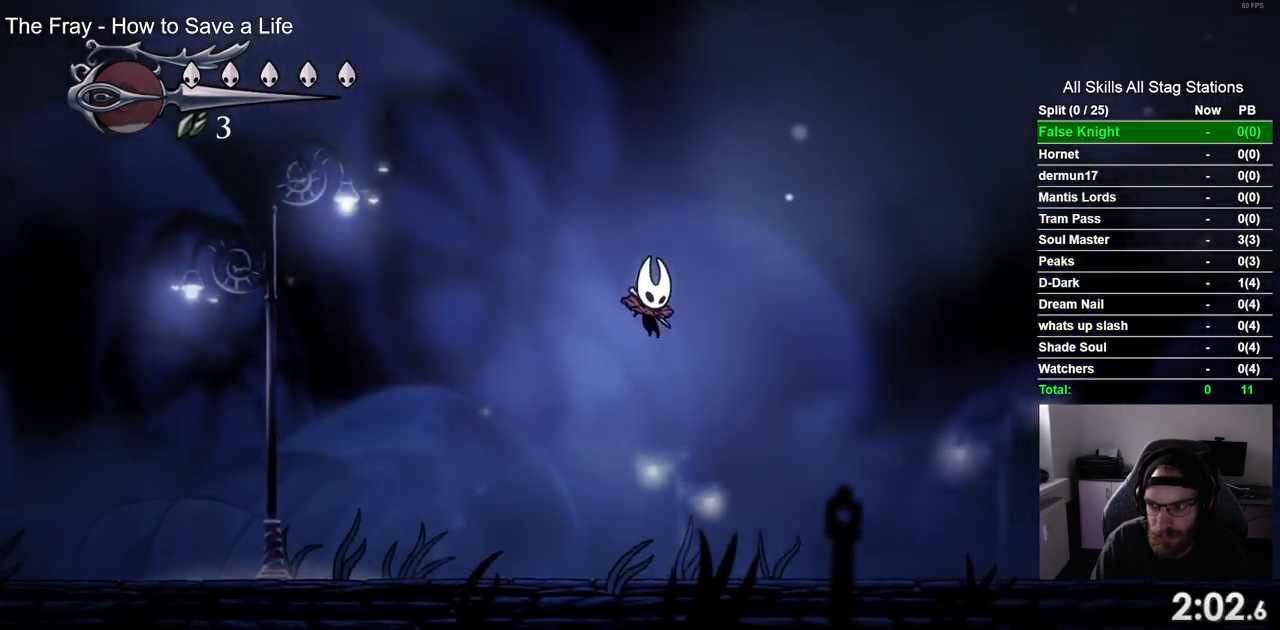
{"dt_ms": 500, "buttons": ["CROSS", "DPAD_RIGHT"], "left_stick": "center", "right_stick": "center", "events": [[400, "CROSS", "down"]]}
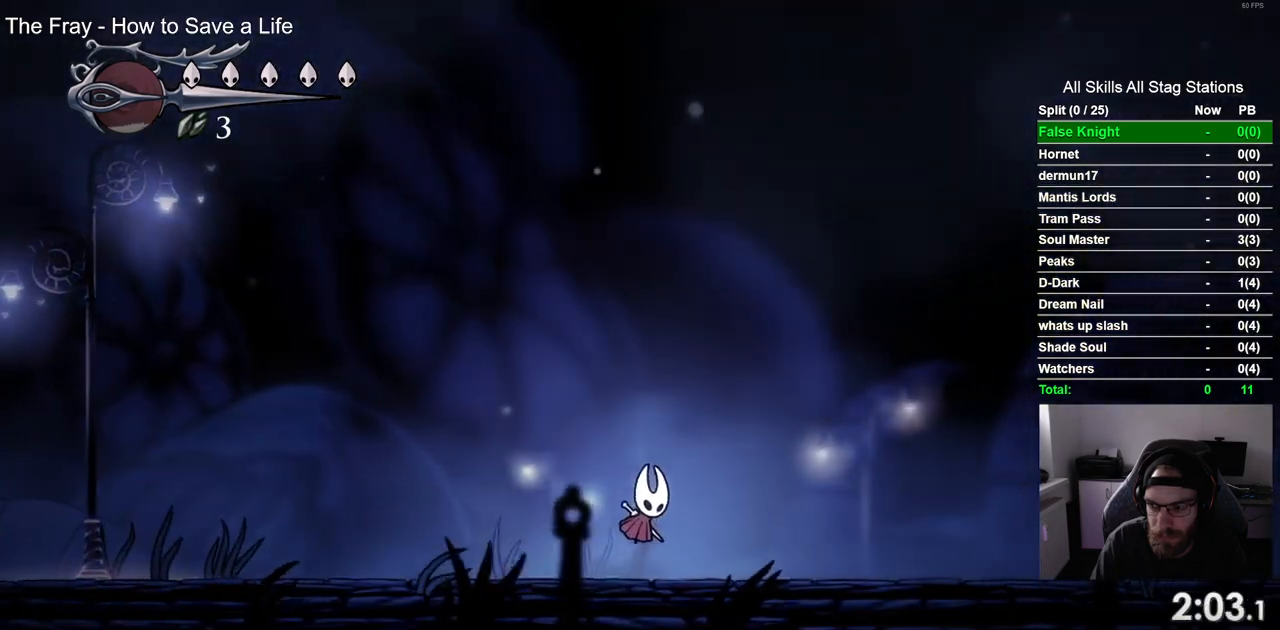
{"dt_ms": 500, "buttons": ["DPAD_RIGHT"], "left_stick": "center", "right_stick": "center", "events": [[450, "CROSS", "up"]]}
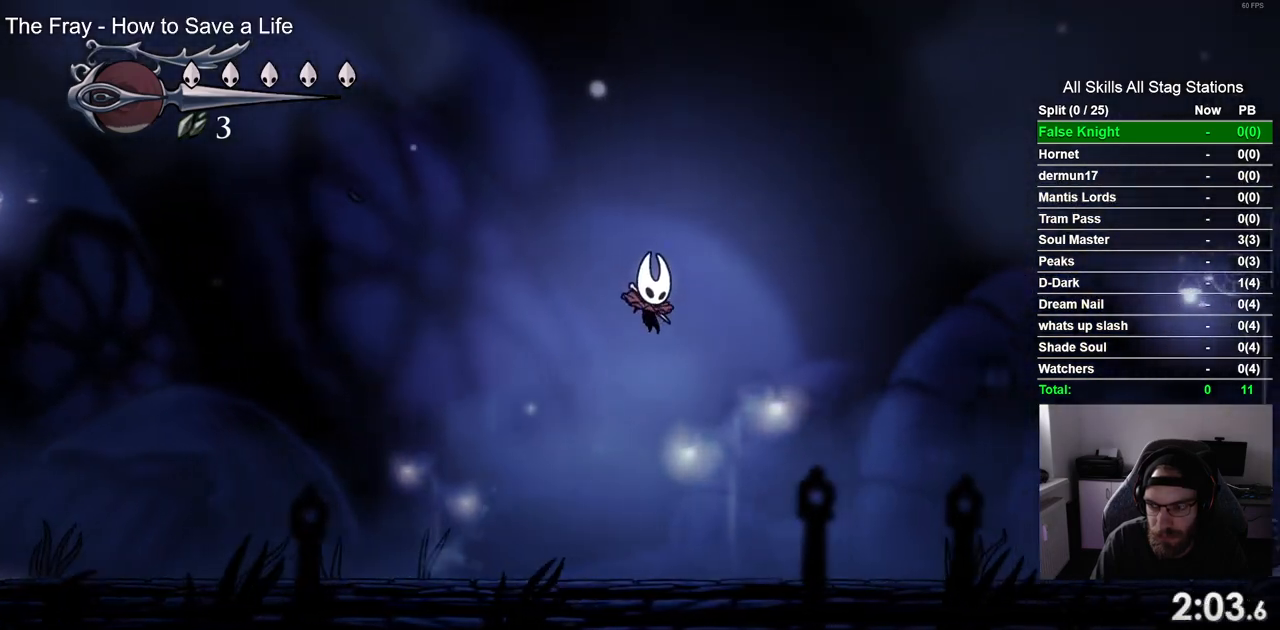
{"dt_ms": 500, "buttons": ["CROSS", "DPAD_RIGHT"], "left_stick": "center", "right_stick": "center", "events": [[417, "CROSS", "down"]]}
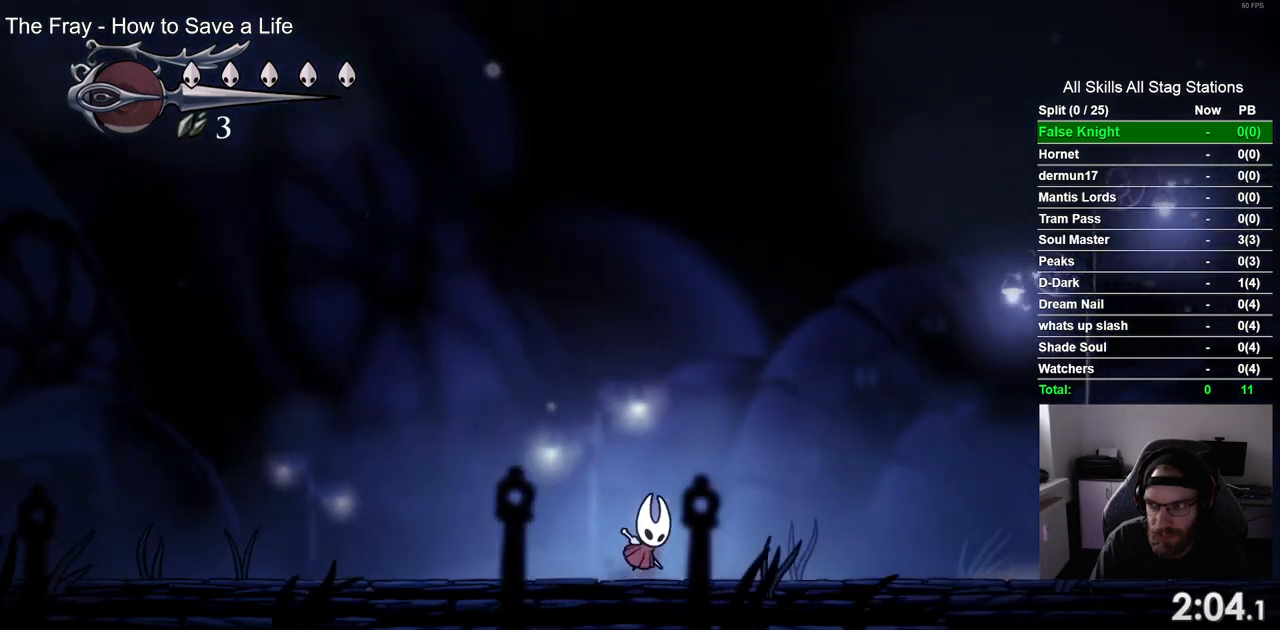
{"dt_ms": 500, "buttons": ["DPAD_RIGHT"], "left_stick": "center", "right_stick": "center", "events": [[350, "CROSS", "up"]]}
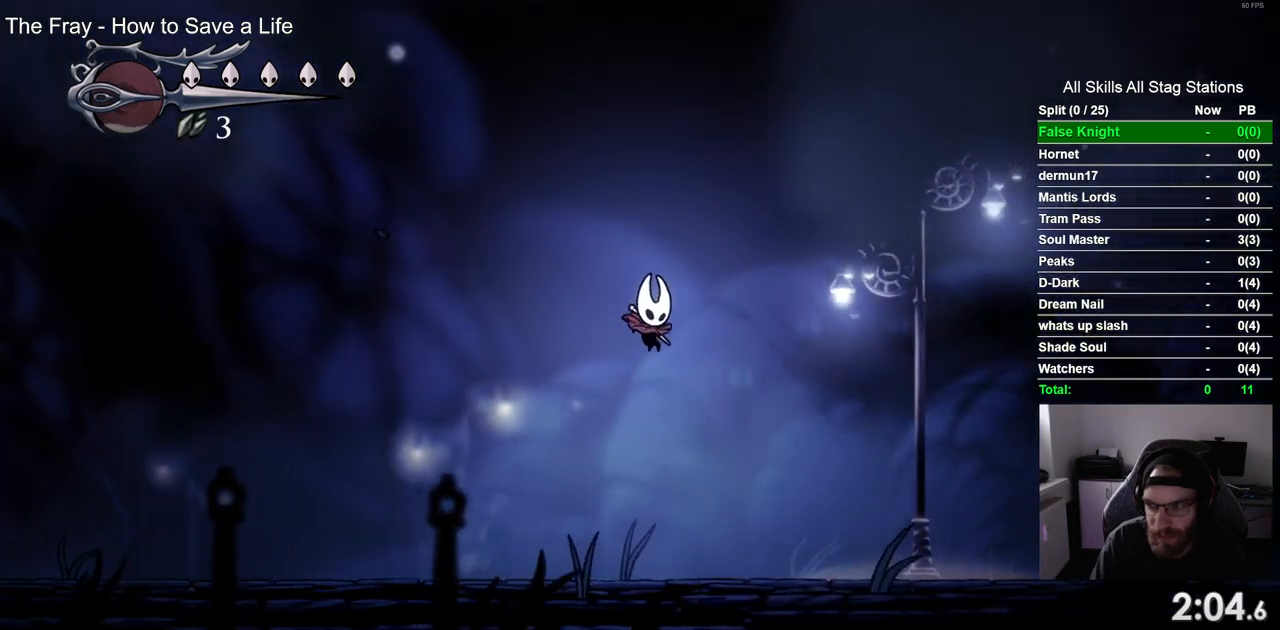
{"dt_ms": 500, "buttons": ["CROSS", "DPAD_RIGHT"], "left_stick": "center", "right_stick": "center", "events": [[383, "CROSS", "down"]]}
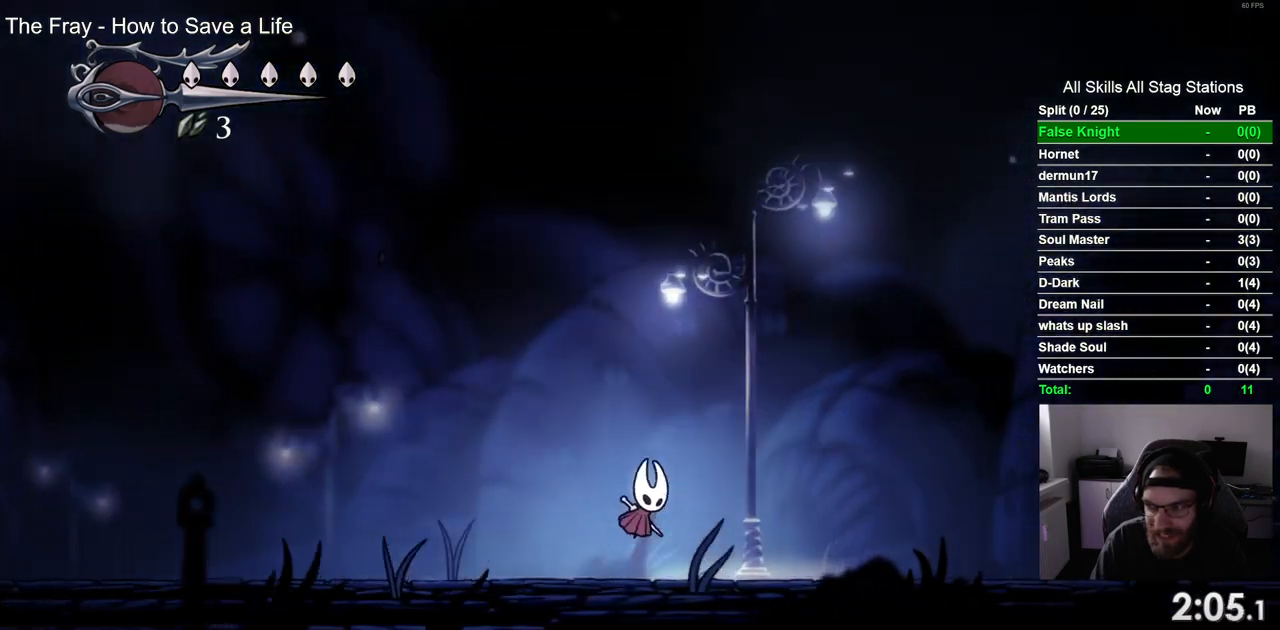
{"dt_ms": 500, "buttons": ["DPAD_RIGHT"], "left_stick": "center", "right_stick": "center", "events": [[450, "CROSS", "up"]]}
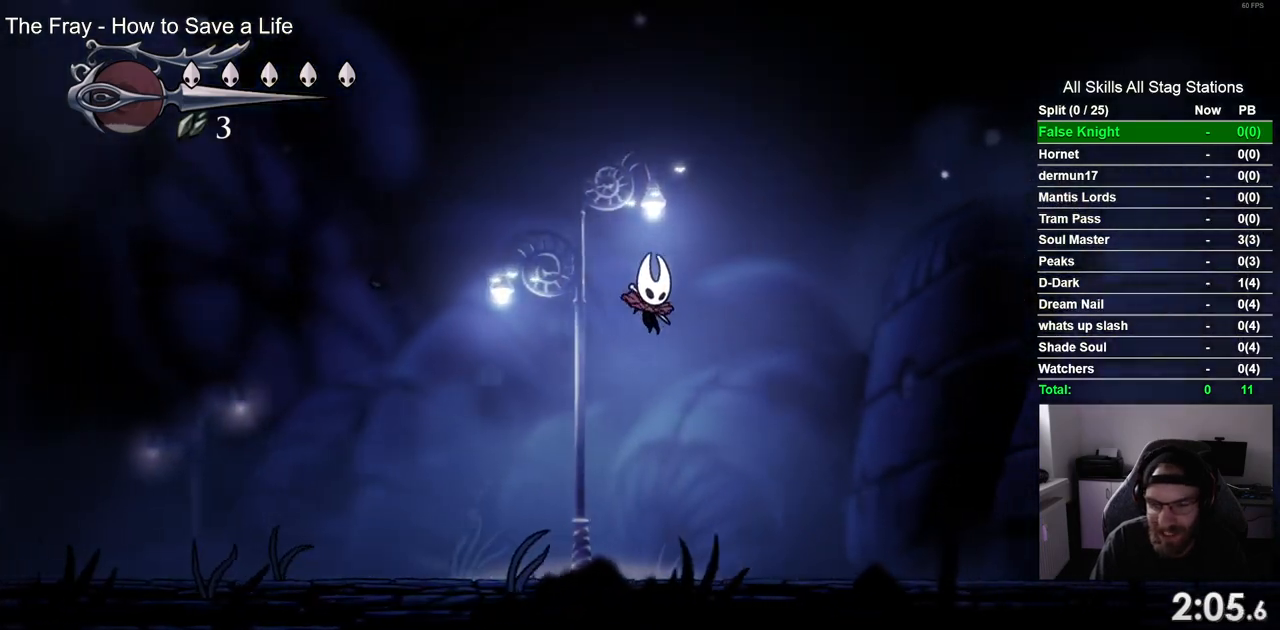
{"dt_ms": 500, "buttons": ["CROSS", "DPAD_RIGHT"], "left_stick": "center", "right_stick": "center", "events": [[383, "CROSS", "down"]]}
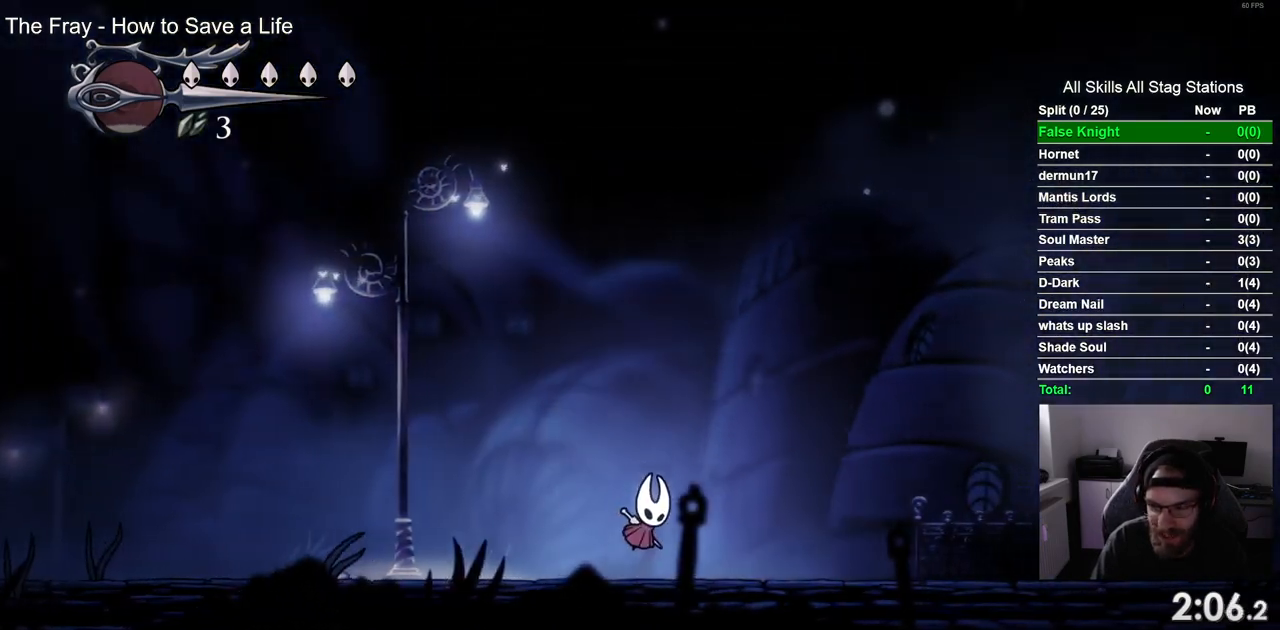
{"dt_ms": 500, "buttons": ["DPAD_RIGHT"], "left_stick": "center", "right_stick": "center", "events": [[483, "CROSS", "up"]]}
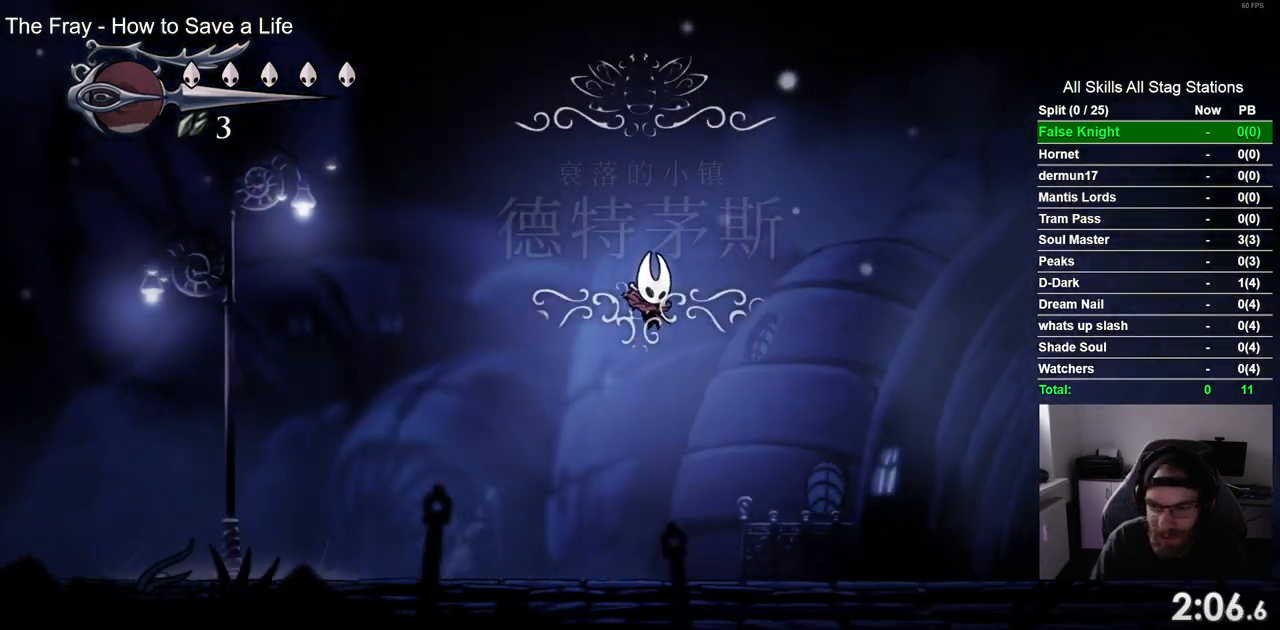
{"dt_ms": 500, "buttons": ["CROSS", "DPAD_RIGHT"], "left_stick": "center", "right_stick": "center", "events": [[500, "CROSS", "down"]]}
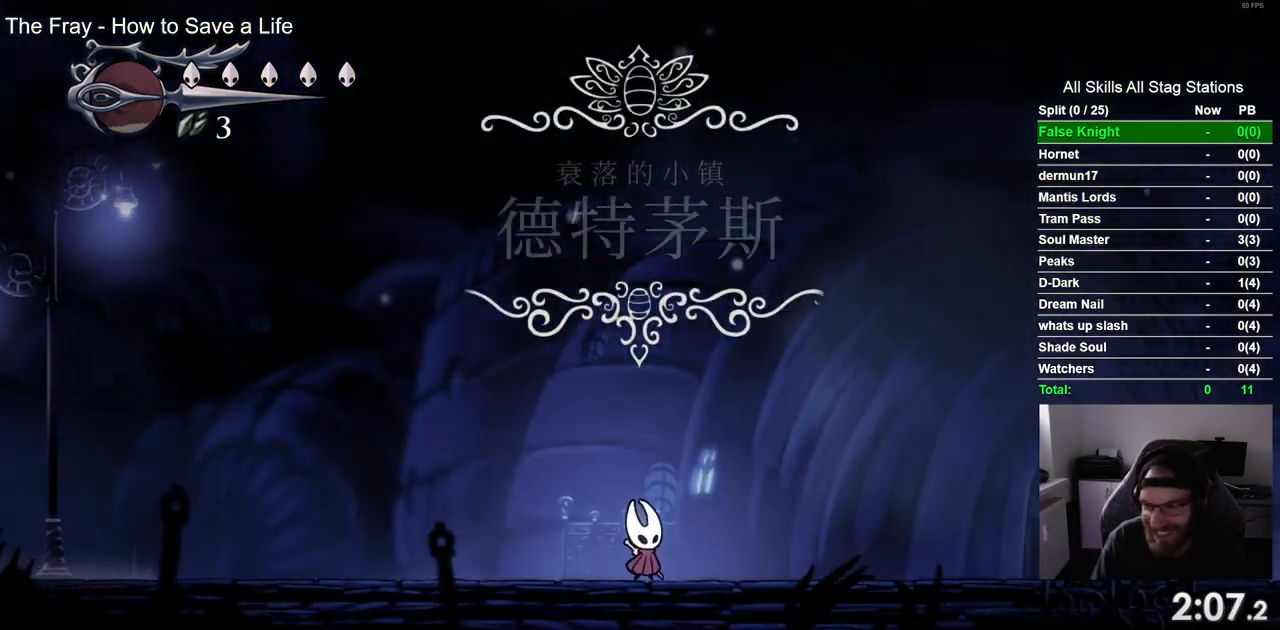
{"dt_ms": 1000, "buttons": ["CROSS", "DPAD_RIGHT"], "left_stick": "center", "right_stick": "center"}
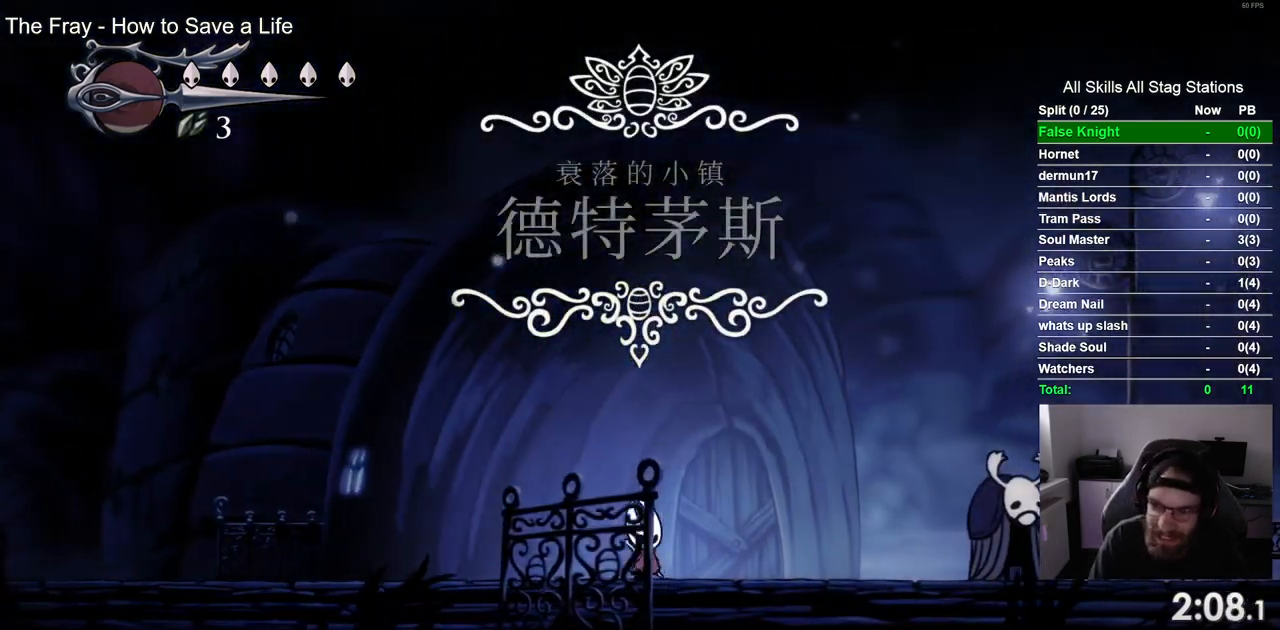
{"dt_ms": 500, "buttons": ["CROSS", "DPAD_RIGHT"], "left_stick": "center", "right_stick": "center", "events": []}
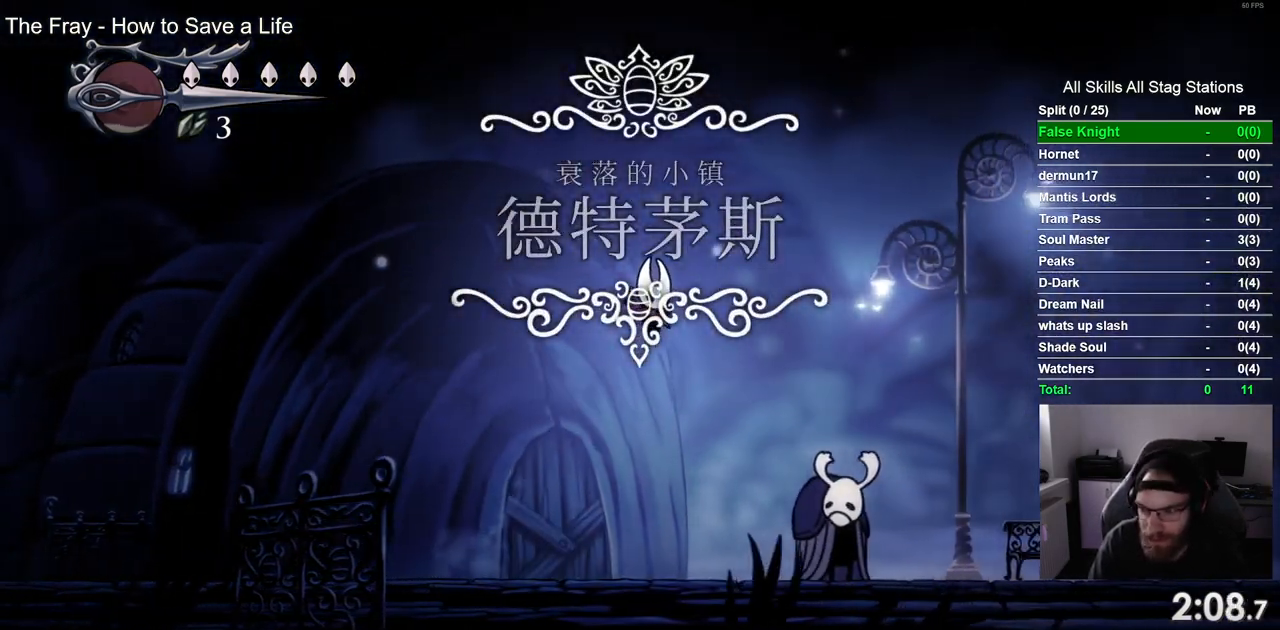
{"dt_ms": 500, "buttons": ["CROSS", "DPAD_RIGHT"], "left_stick": "center", "right_stick": "center", "events": [[133, "CROSS", "up"], [383, "CROSS", "down"]]}
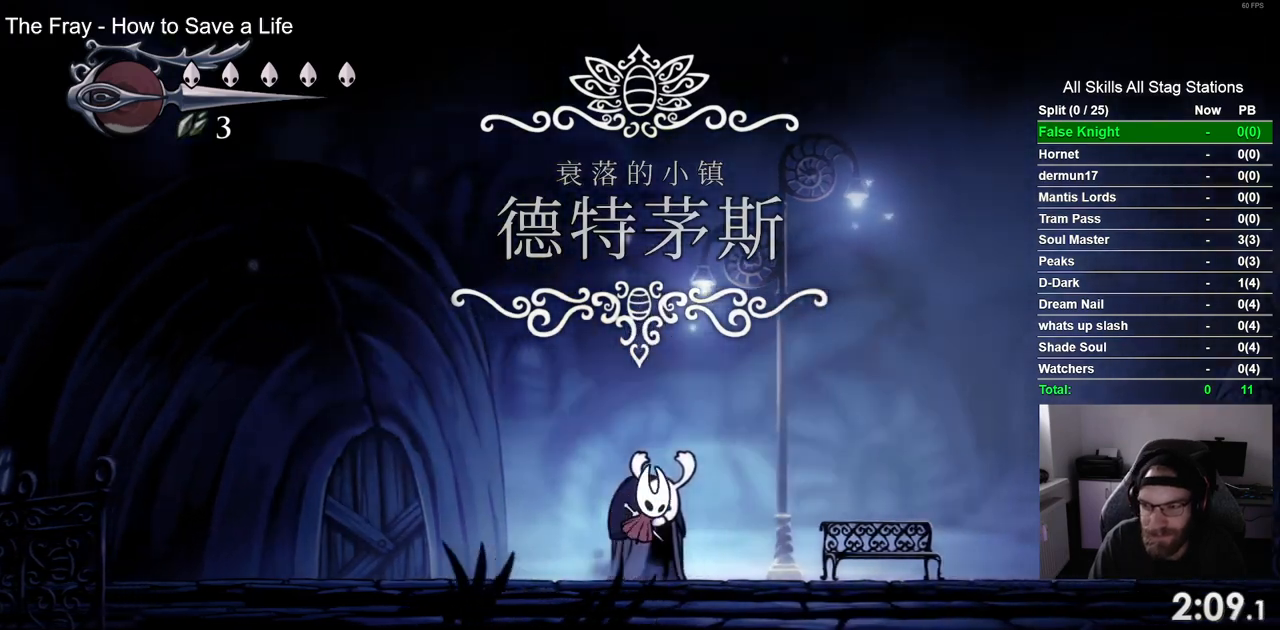
{"dt_ms": 500, "buttons": ["DPAD_RIGHT"], "left_stick": "center", "right_stick": "center", "events": [[450, "CROSS", "up"]]}
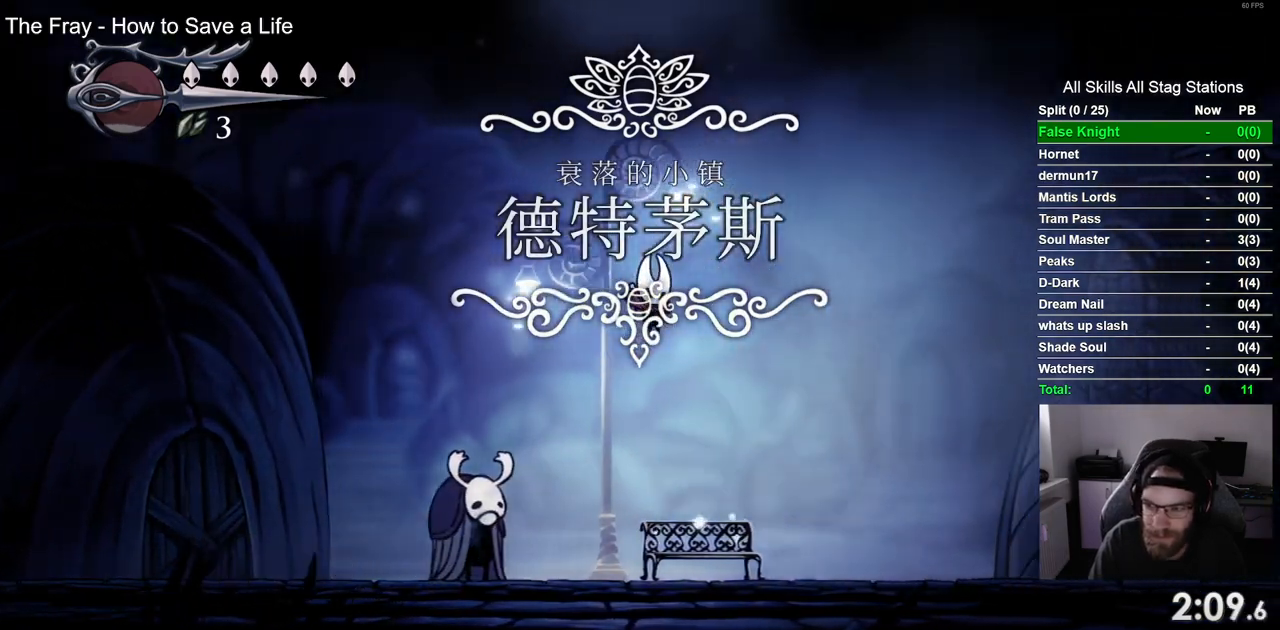
{"dt_ms": 500, "buttons": ["CROSS", "DPAD_RIGHT"], "left_stick": "center", "right_stick": "center", "events": [[450, "CROSS", "down"]]}
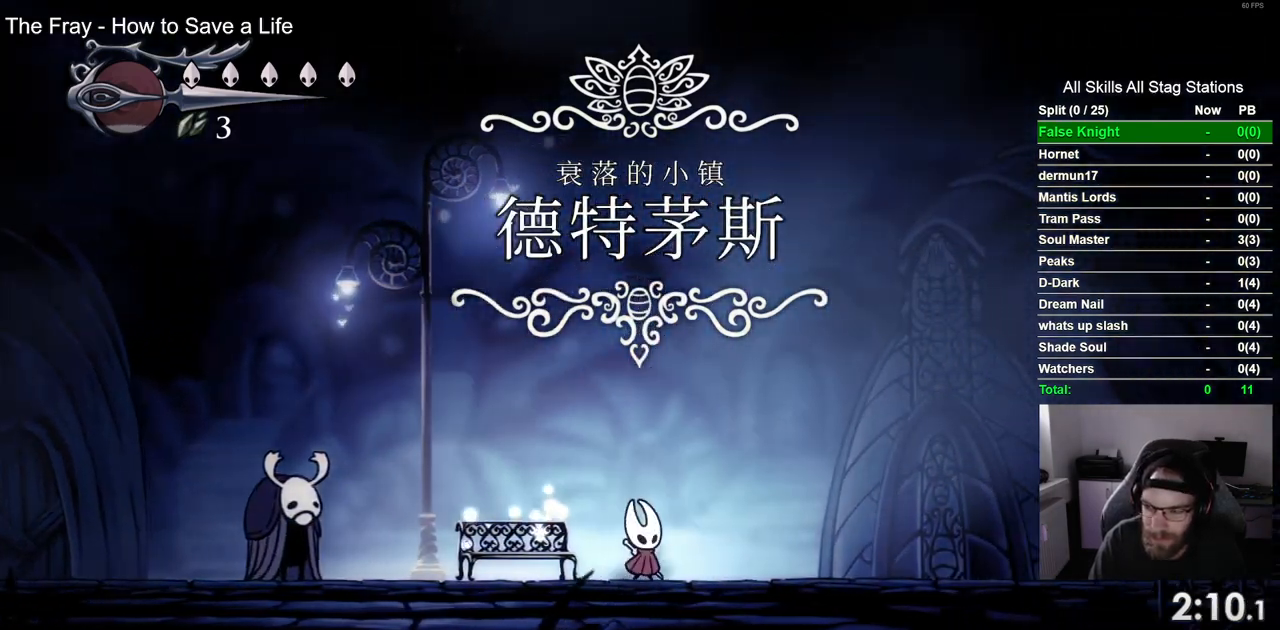
{"dt_ms": 500, "buttons": ["DPAD_RIGHT"], "left_stick": "center", "right_stick": "center", "events": [[417, "CROSS", "up"]]}
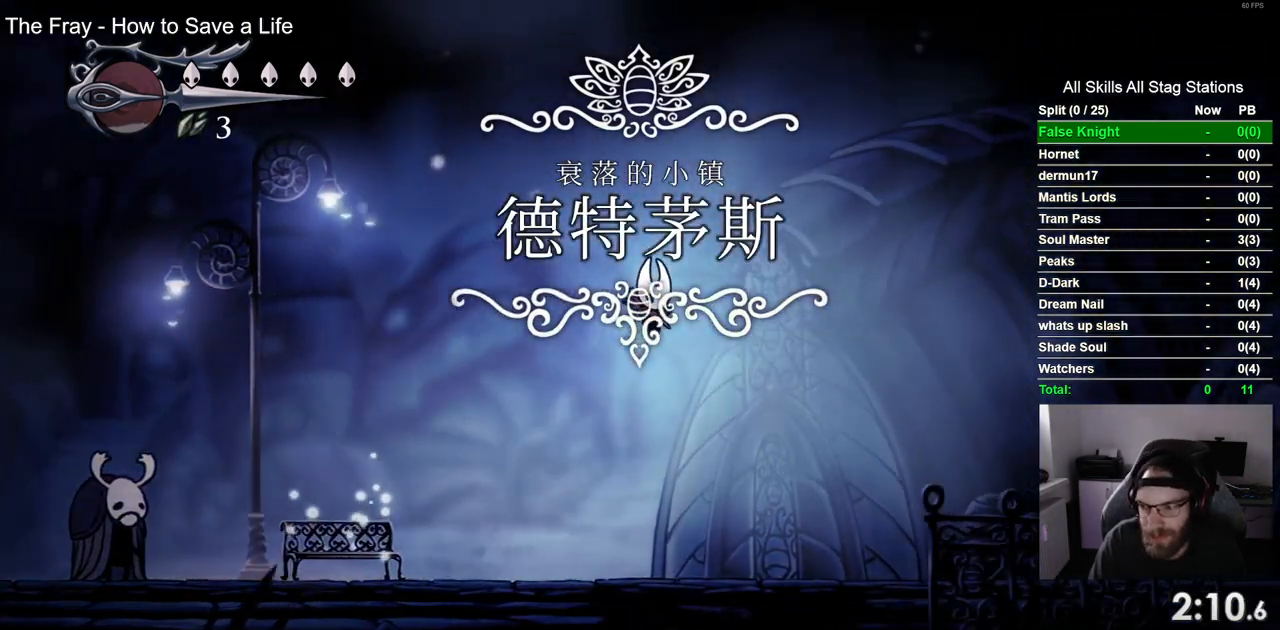
{"dt_ms": 500, "buttons": ["CROSS", "DPAD_RIGHT"], "left_stick": "center", "right_stick": "center", "events": [[400, "CROSS", "down"]]}
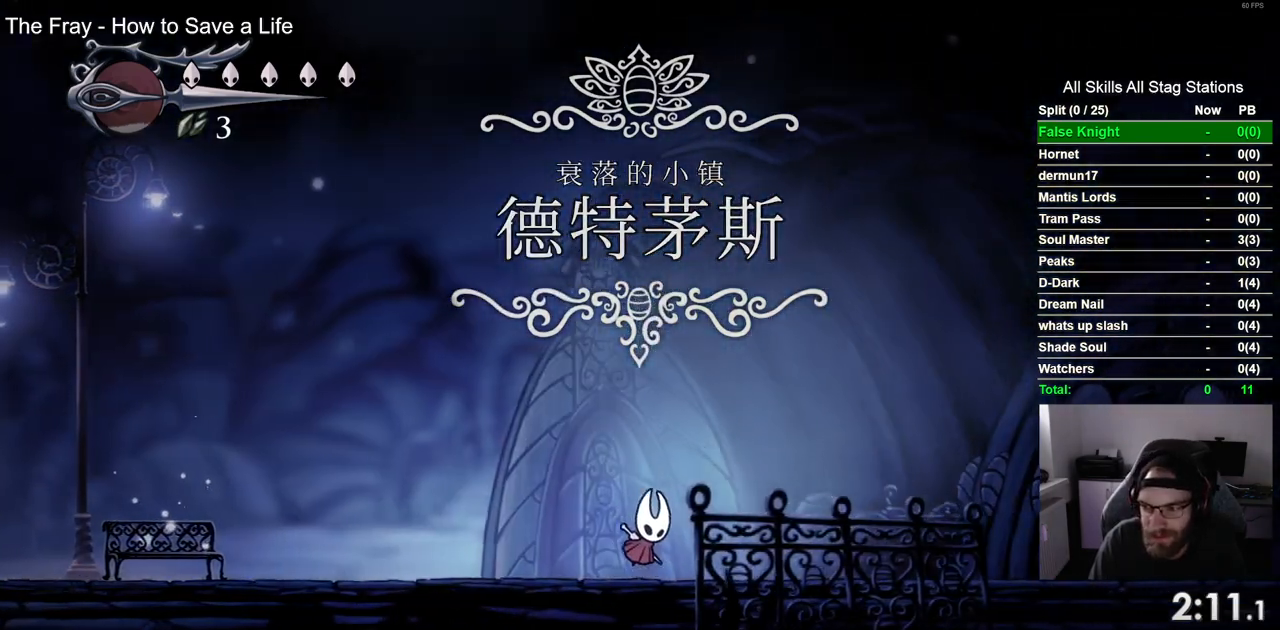
{"dt_ms": 500, "buttons": ["DPAD_RIGHT"], "left_stick": "center", "right_stick": "center", "events": [[483, "CROSS", "up"]]}